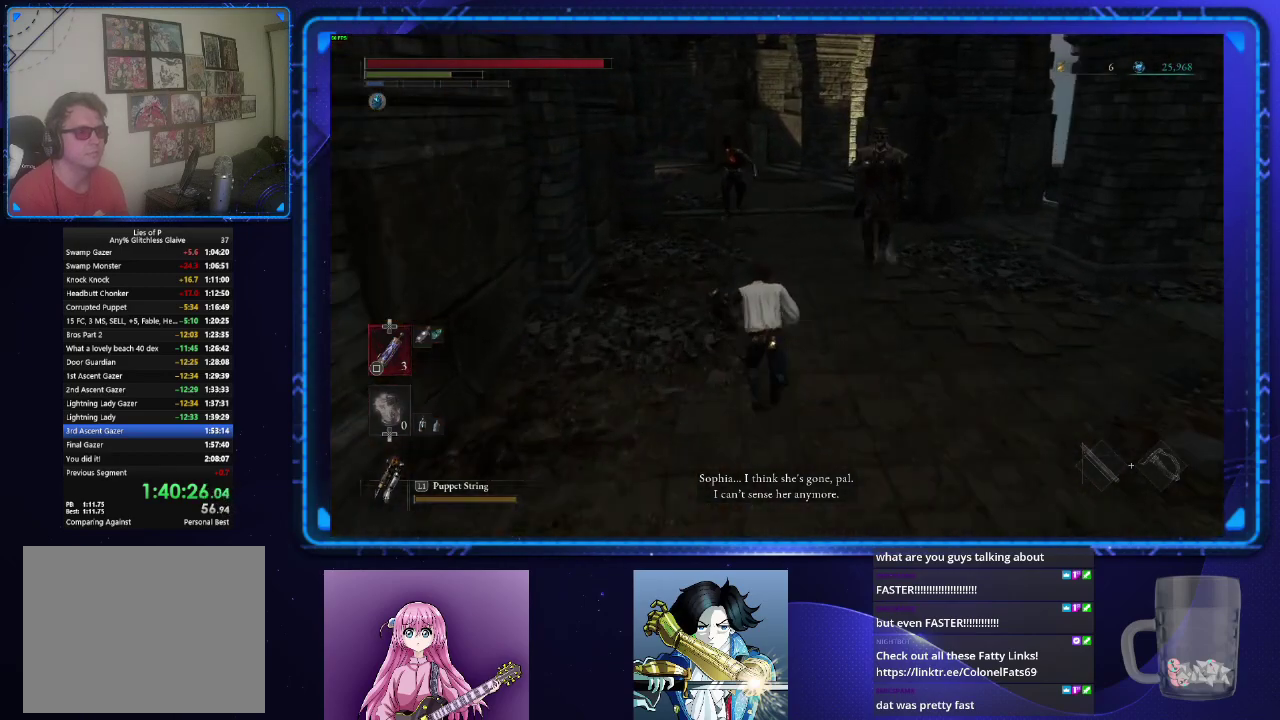
Gameplay with a controller (PlayStation layout); each line is a JSON object with the inputs held at the frame after it. "events" lists button and stick changes between this image and that frame as [ms after this image, input, new state], when the widget could be followed in between.
{"buttons": ["CIRCLE"], "left_stick": "up", "right_stick": "center", "events": []}
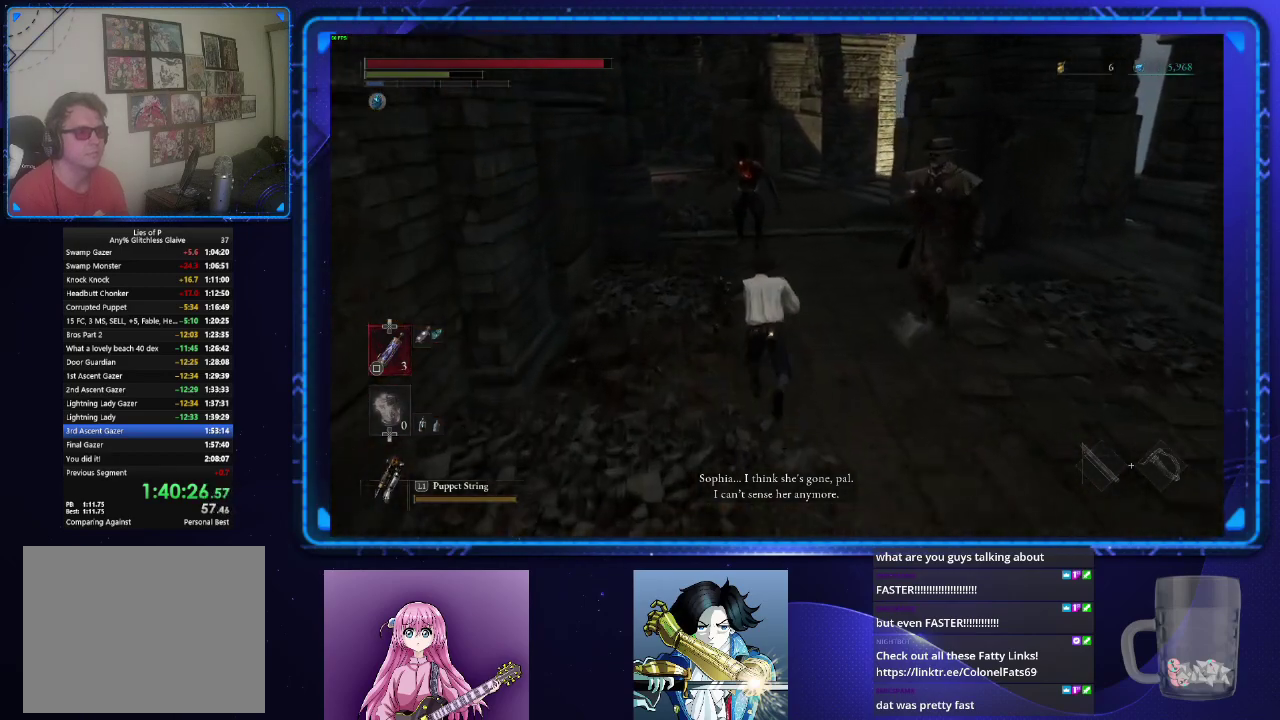
{"buttons": ["CIRCLE"], "left_stick": "up", "right_stick": "center", "events": []}
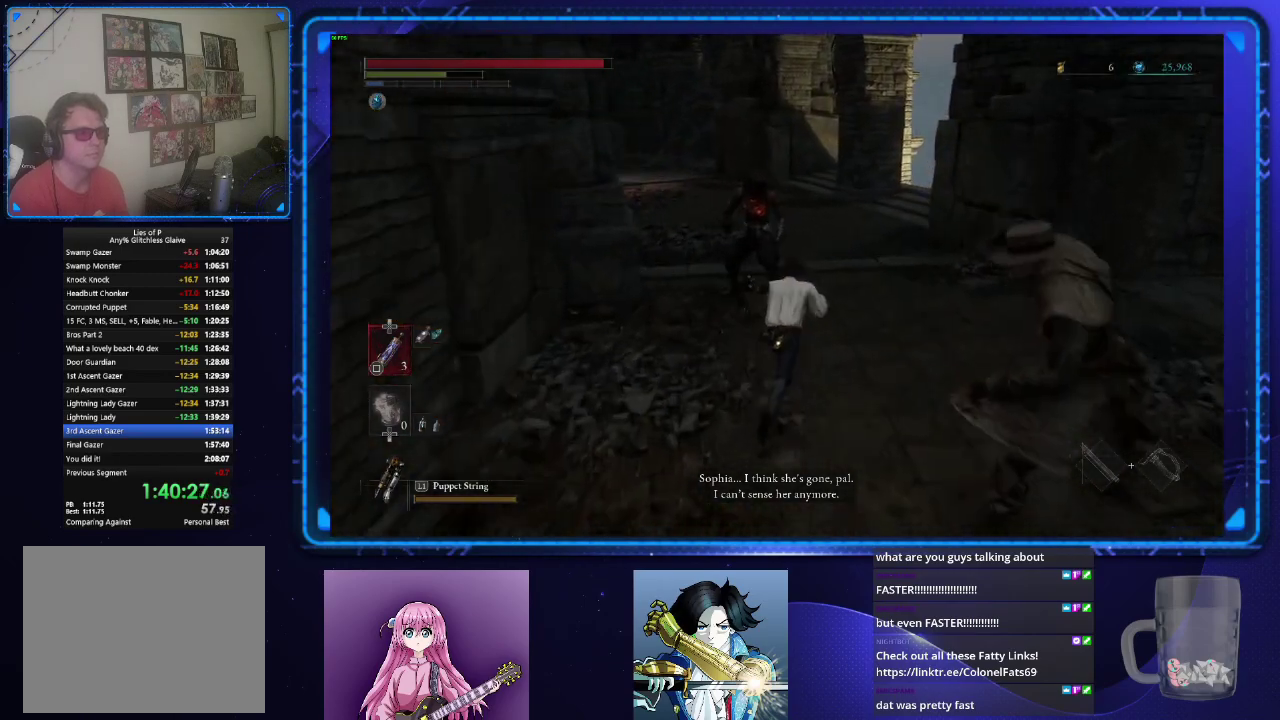
{"buttons": ["CIRCLE"], "left_stick": "up", "right_stick": "left", "events": [[83, "left_stick", "up-right"], [217, "left_stick", "up"], [417, "right_stick", "left"]]}
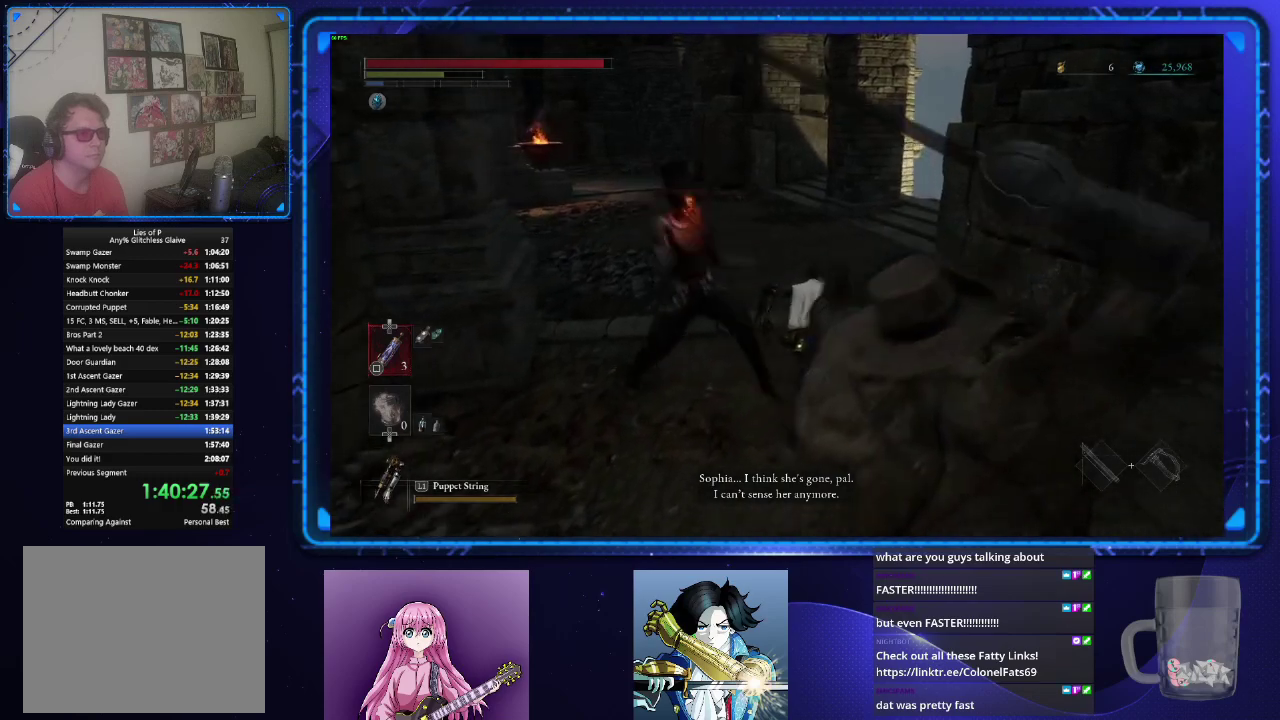
{"buttons": ["CIRCLE"], "left_stick": "up", "right_stick": "left", "events": []}
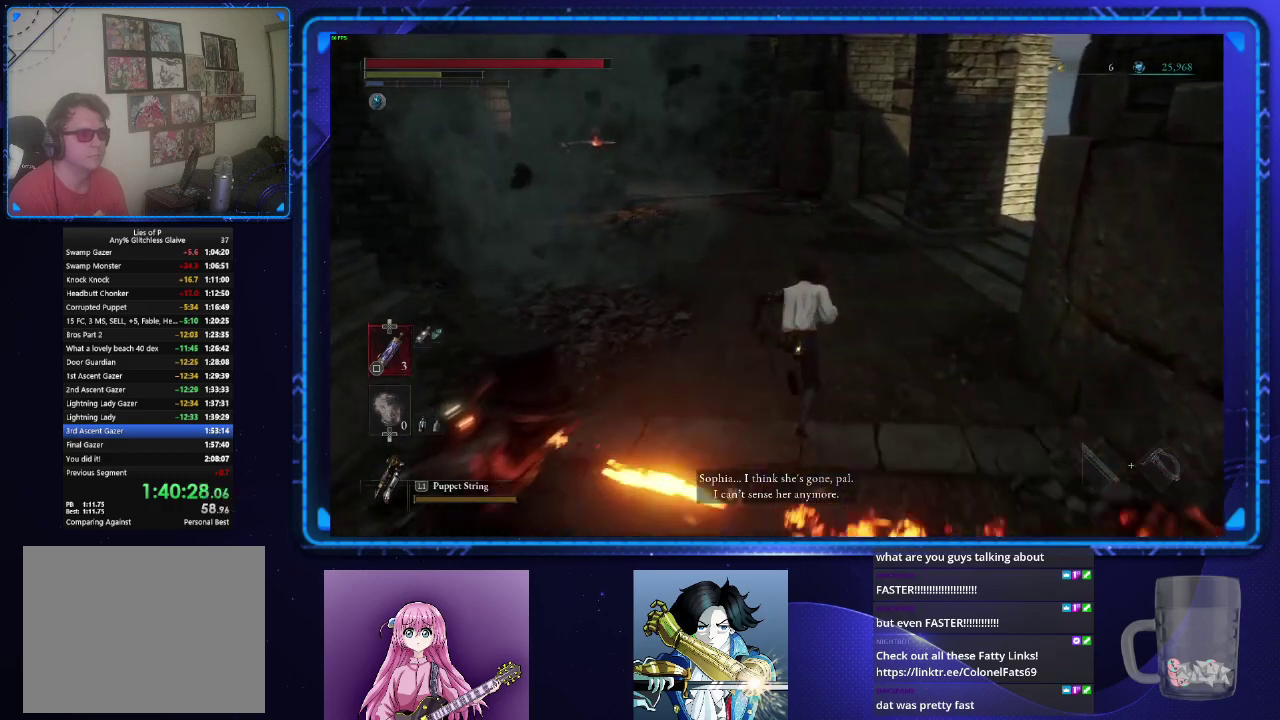
{"buttons": ["CIRCLE"], "left_stick": "up", "right_stick": "center", "events": [[400, "right_stick", "center"]]}
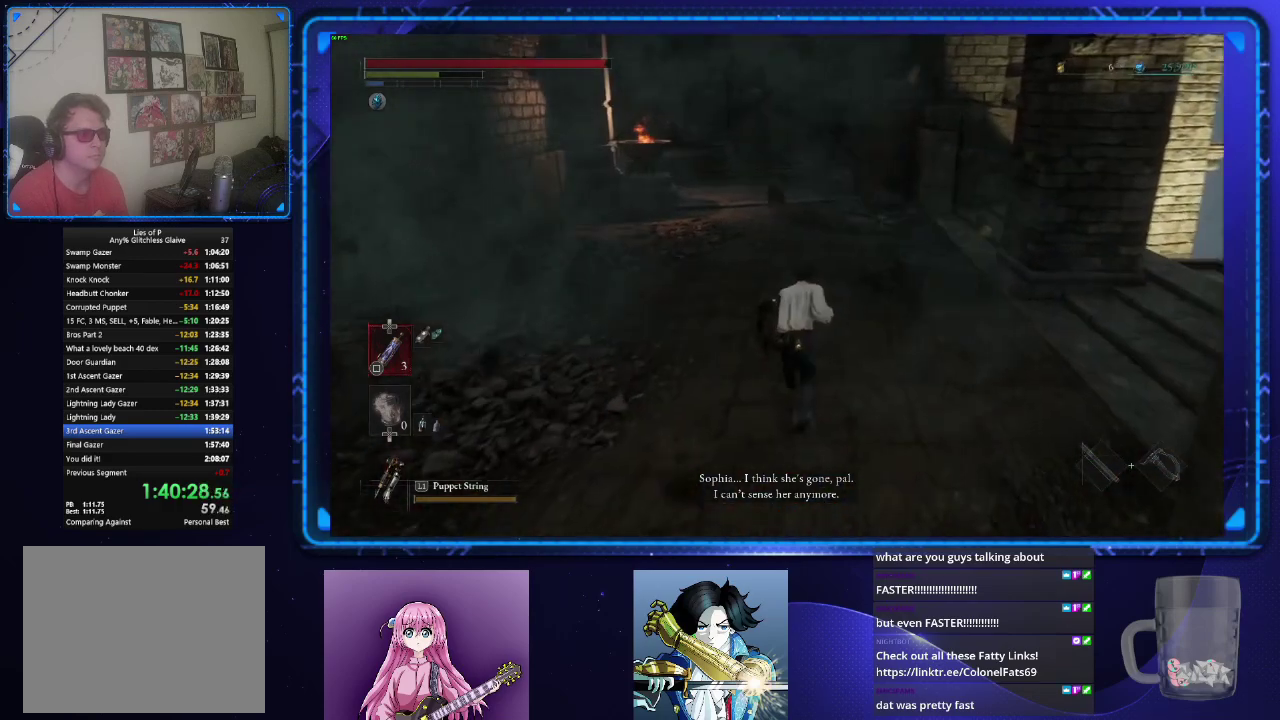
{"buttons": ["CIRCLE"], "left_stick": "up", "right_stick": "center", "events": []}
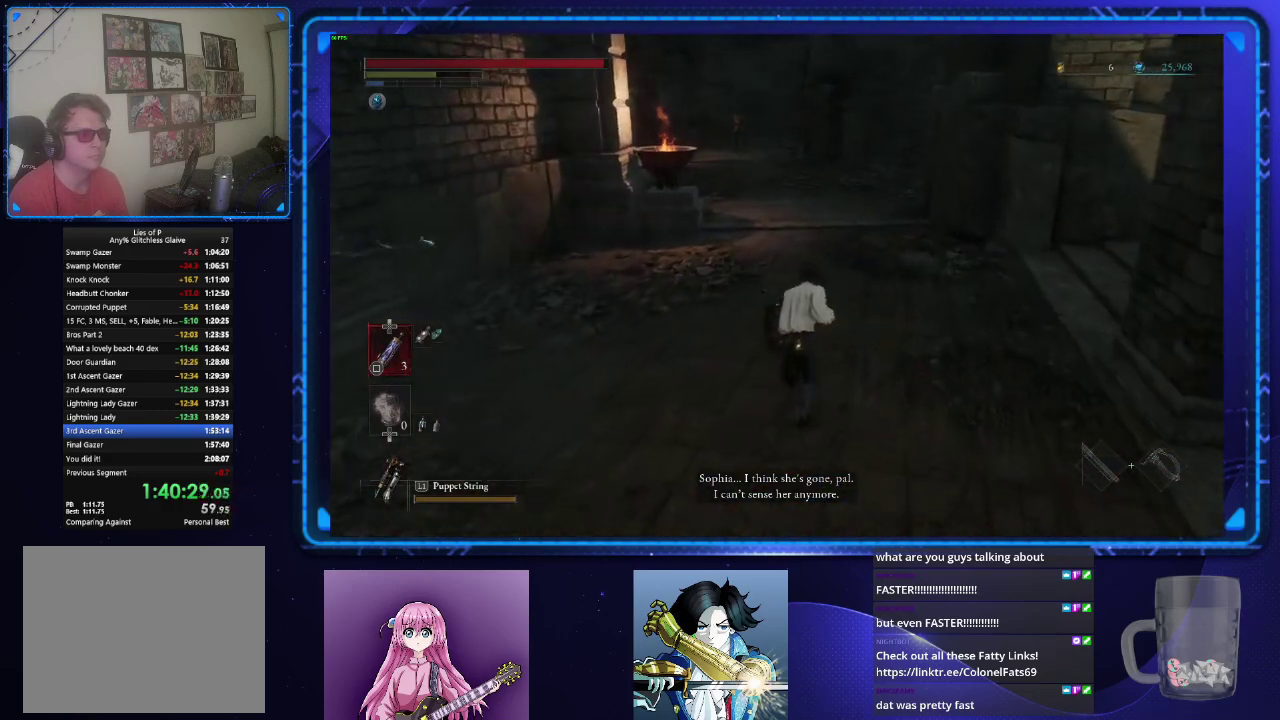
{"buttons": ["CIRCLE"], "left_stick": "up", "right_stick": "center", "events": []}
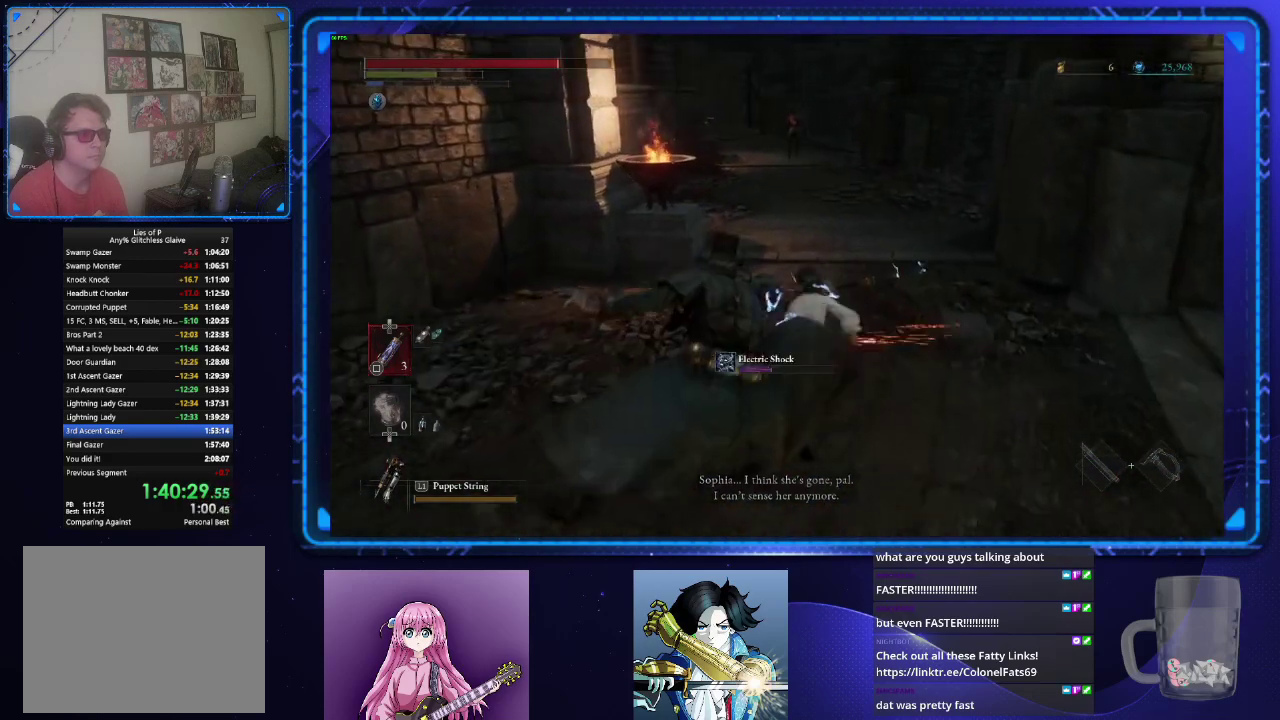
{"buttons": ["CIRCLE"], "left_stick": "up", "right_stick": "center", "events": [[401, "CIRCLE", "up"], [484, "CIRCLE", "down"]]}
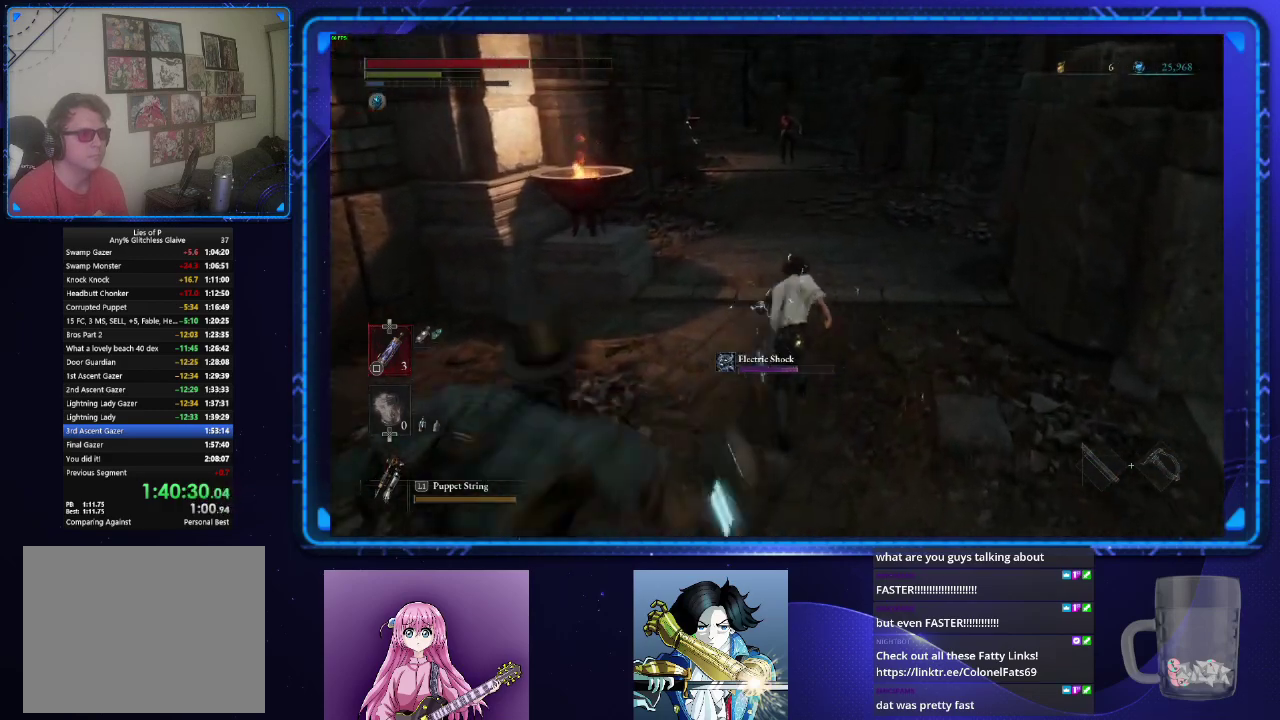
{"buttons": [], "left_stick": "up", "right_stick": "center", "events": [[67, "CIRCLE", "up"]]}
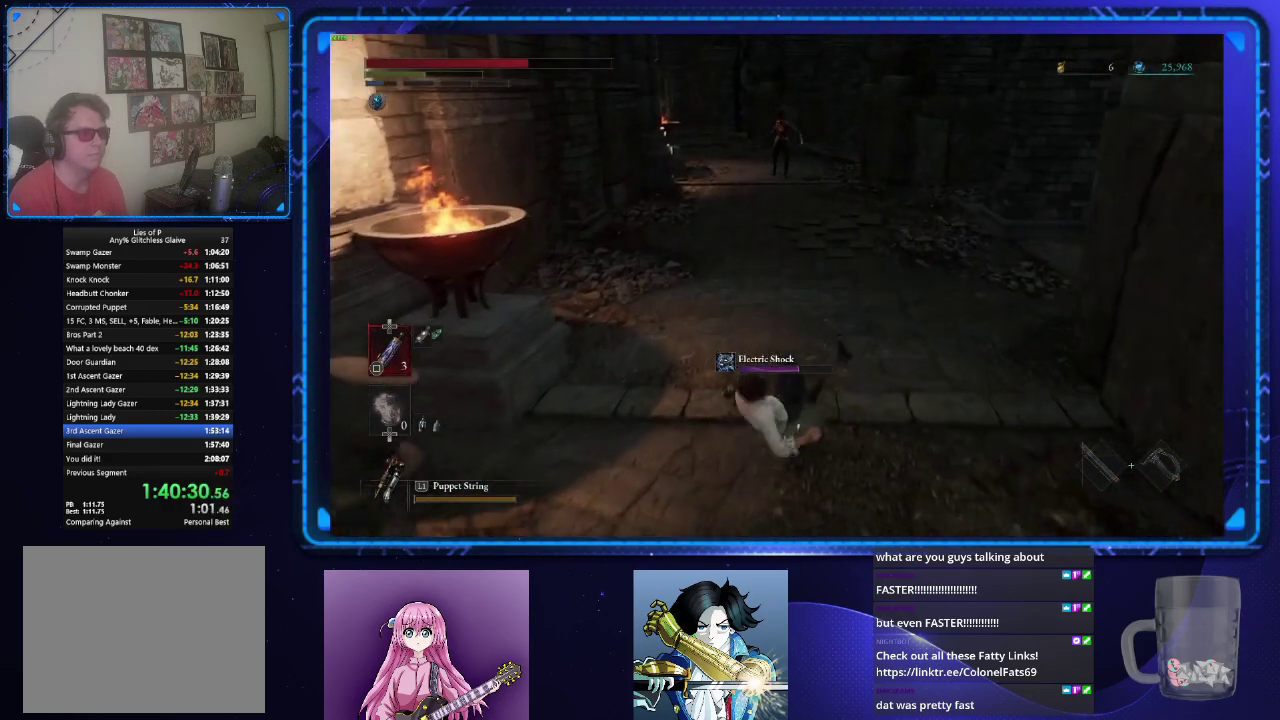
{"buttons": [], "left_stick": "up", "right_stick": "center", "events": [[34, "CIRCLE", "down"], [101, "CIRCLE", "up"], [167, "CIRCLE", "down"], [234, "CIRCLE", "up"]]}
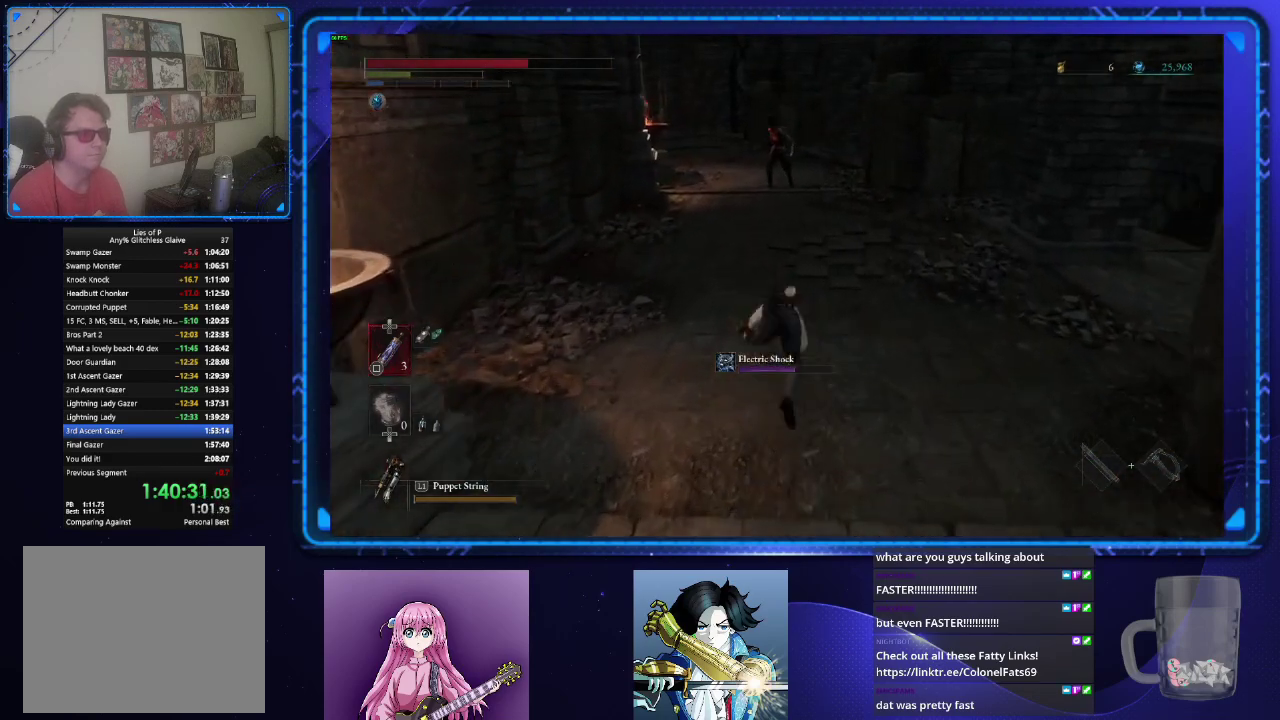
{"buttons": ["CIRCLE"], "left_stick": "up-left", "right_stick": "center", "events": [[384, "CIRCLE", "down"], [501, "left_stick", "up-left"]]}
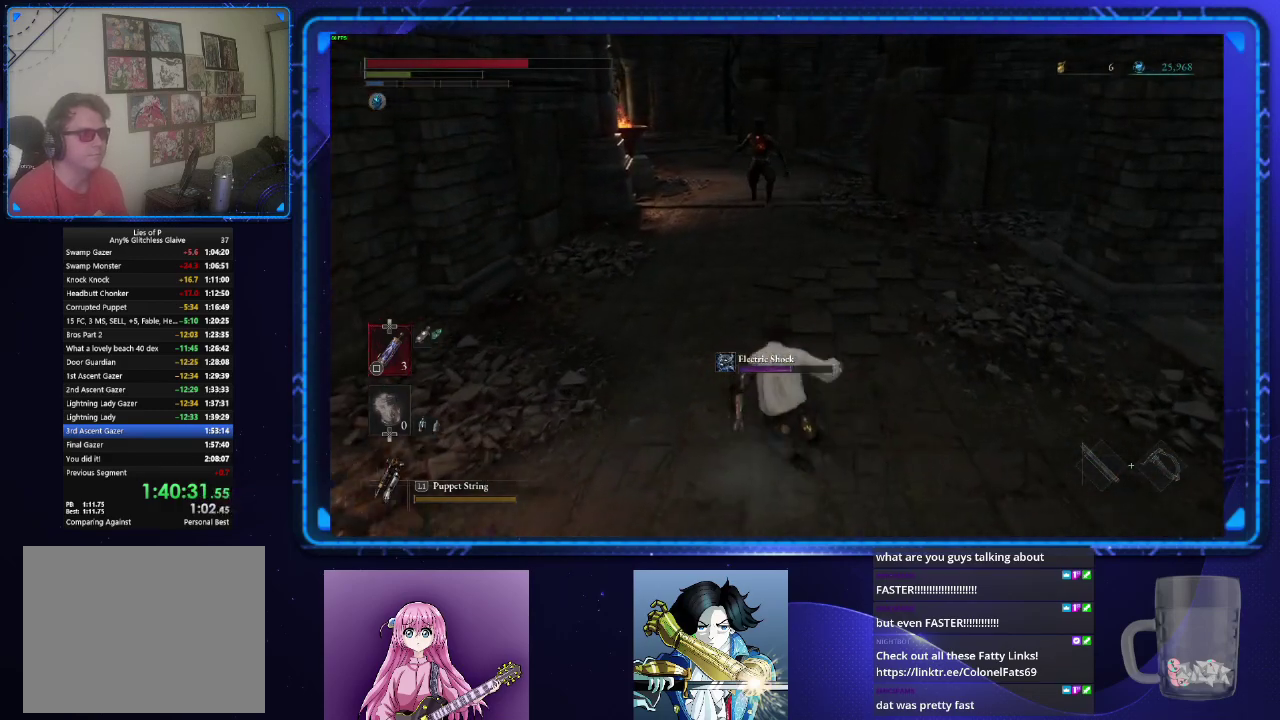
{"buttons": ["CIRCLE"], "left_stick": "up", "right_stick": "center", "events": [[100, "left_stick", "up"], [183, "right_stick", "down-left"], [317, "right_stick", "center"]]}
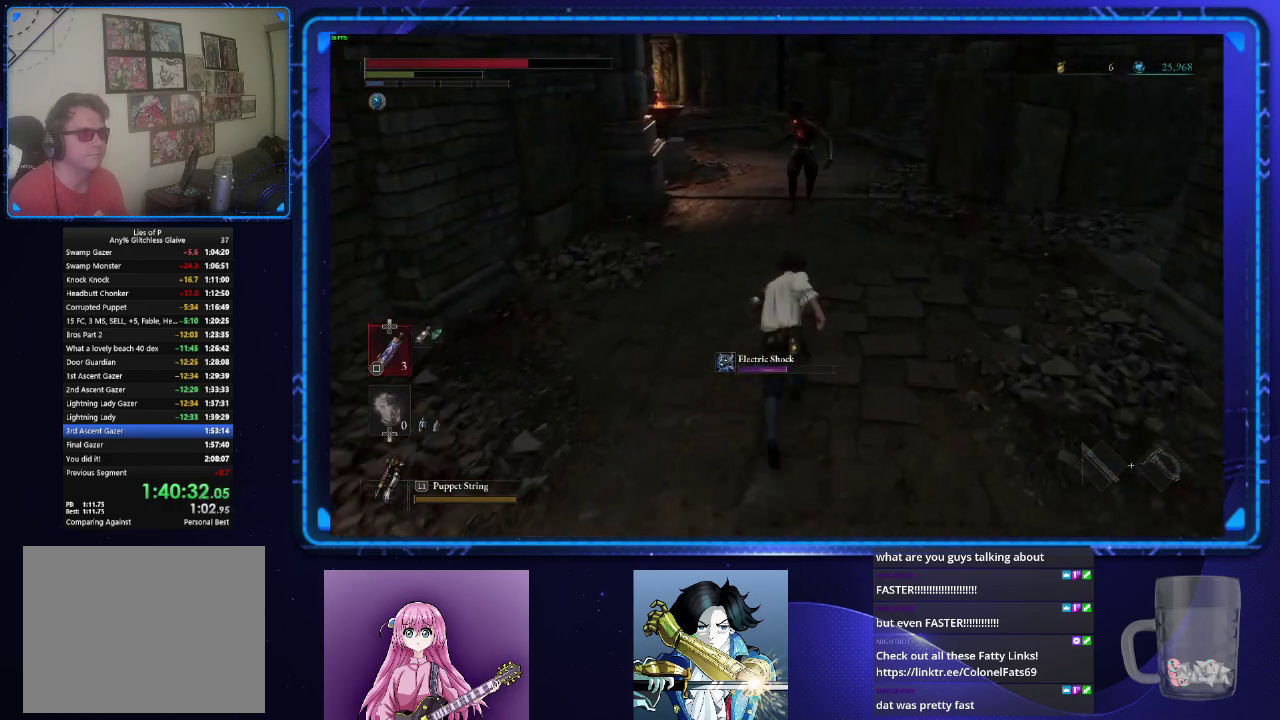
{"buttons": ["CIRCLE"], "left_stick": "up", "right_stick": "center", "events": []}
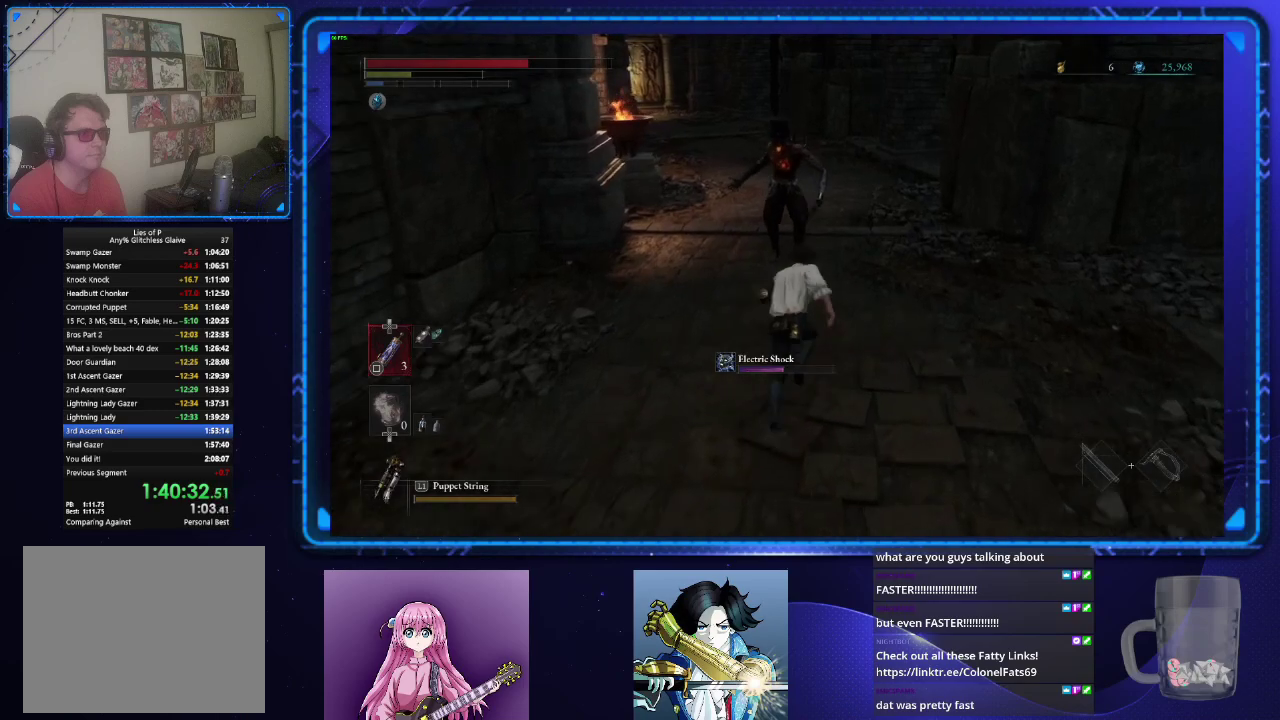
{"buttons": ["CIRCLE"], "left_stick": "up", "right_stick": "left", "events": [[500, "right_stick", "left"]]}
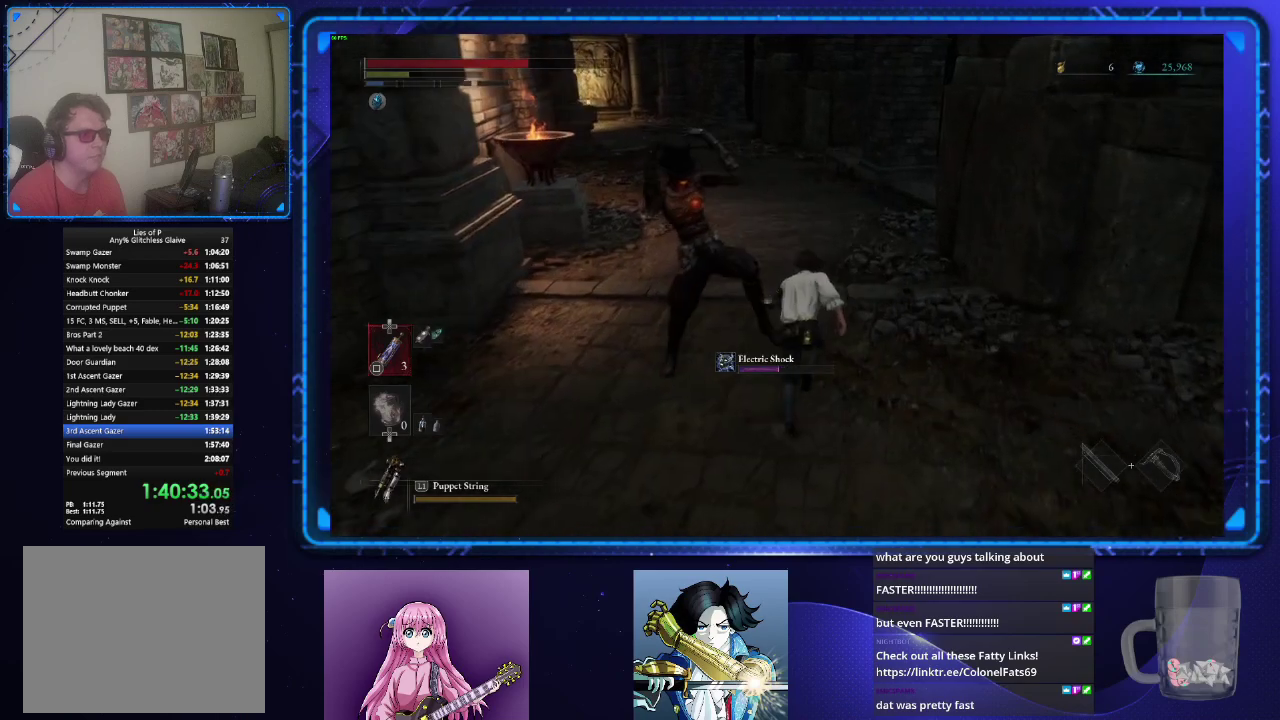
{"buttons": ["CIRCLE"], "left_stick": "up", "right_stick": "center", "events": [[334, "right_stick", "center"]]}
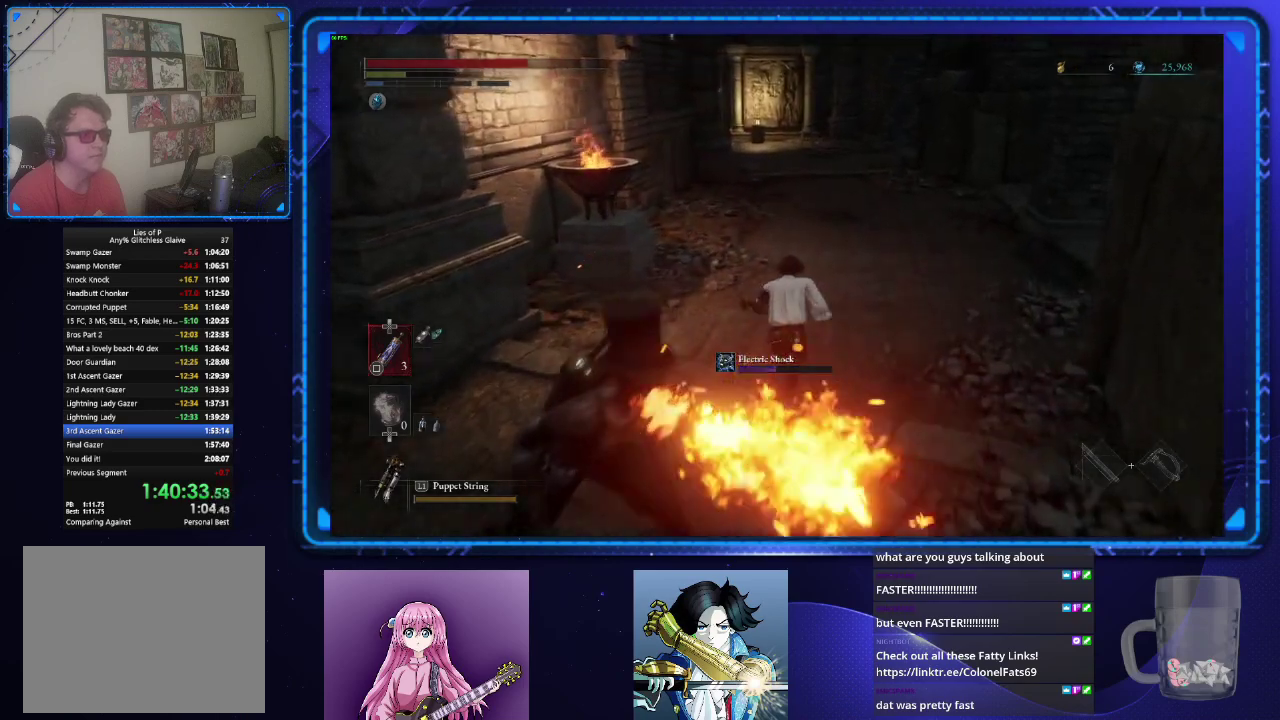
{"buttons": ["CIRCLE"], "left_stick": "up", "right_stick": "center", "events": []}
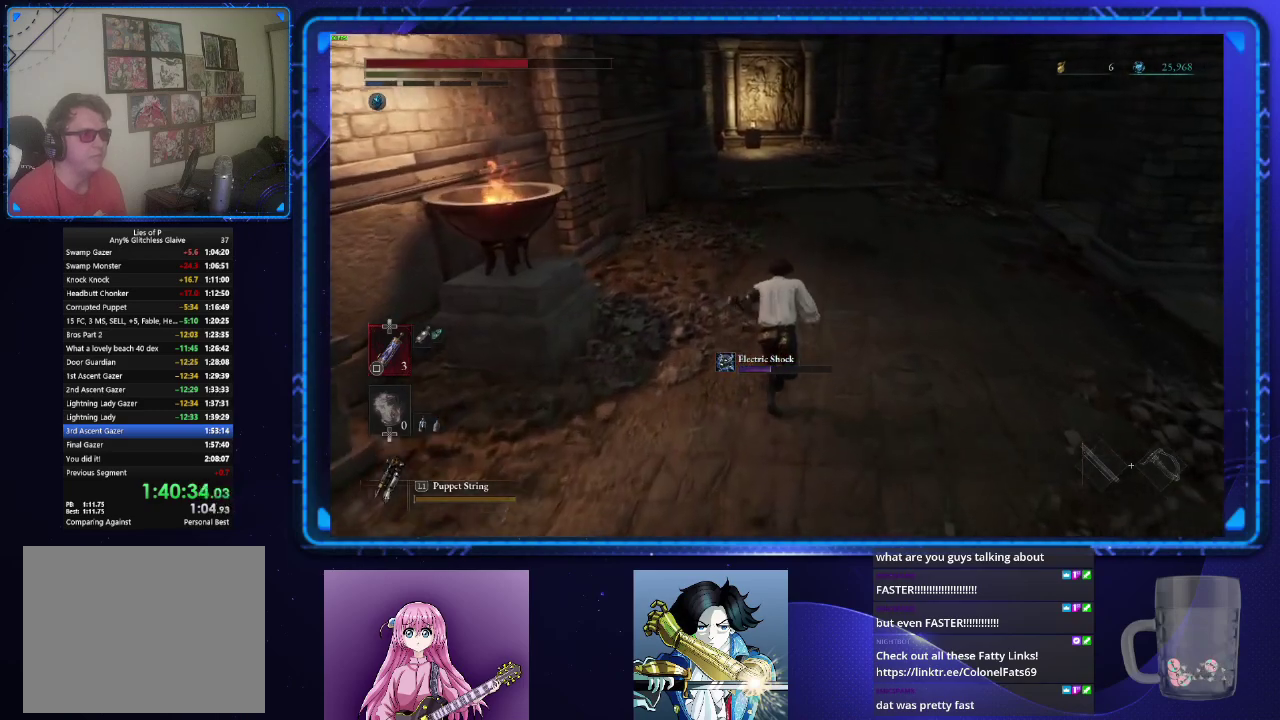
{"buttons": ["CIRCLE"], "left_stick": "up", "right_stick": "center", "events": []}
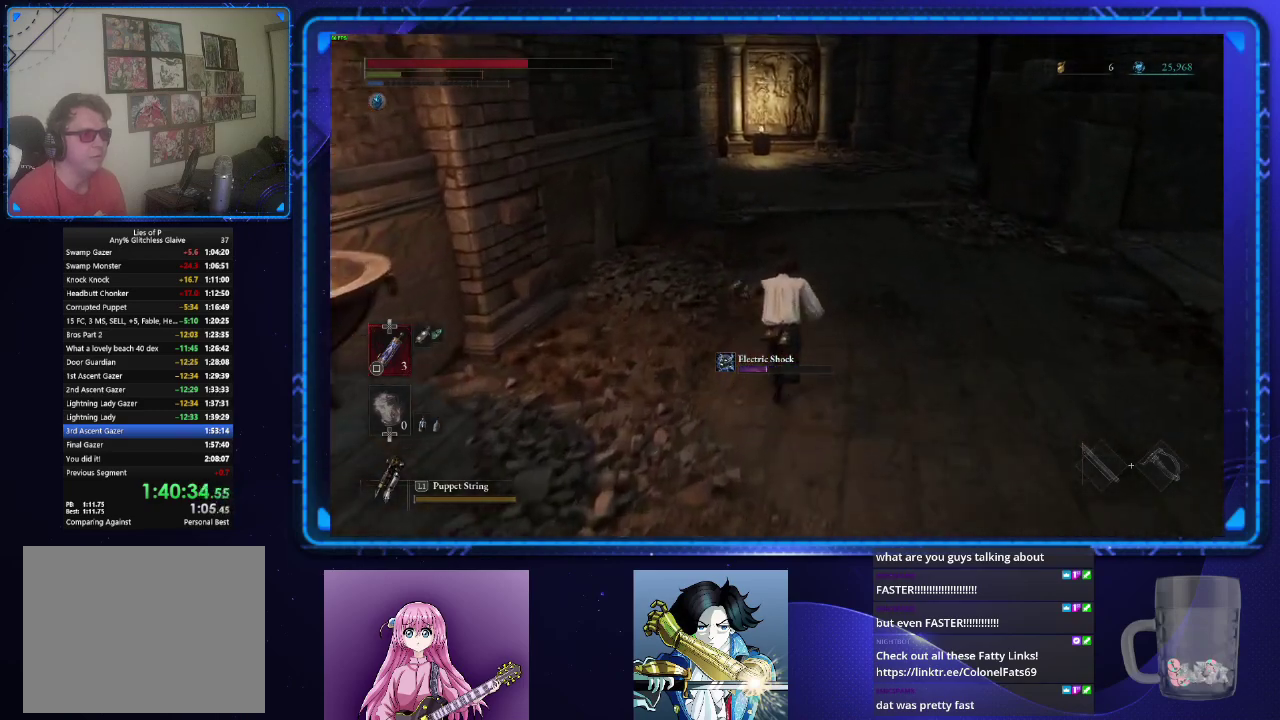
{"buttons": ["CIRCLE"], "left_stick": "up", "right_stick": "center", "events": []}
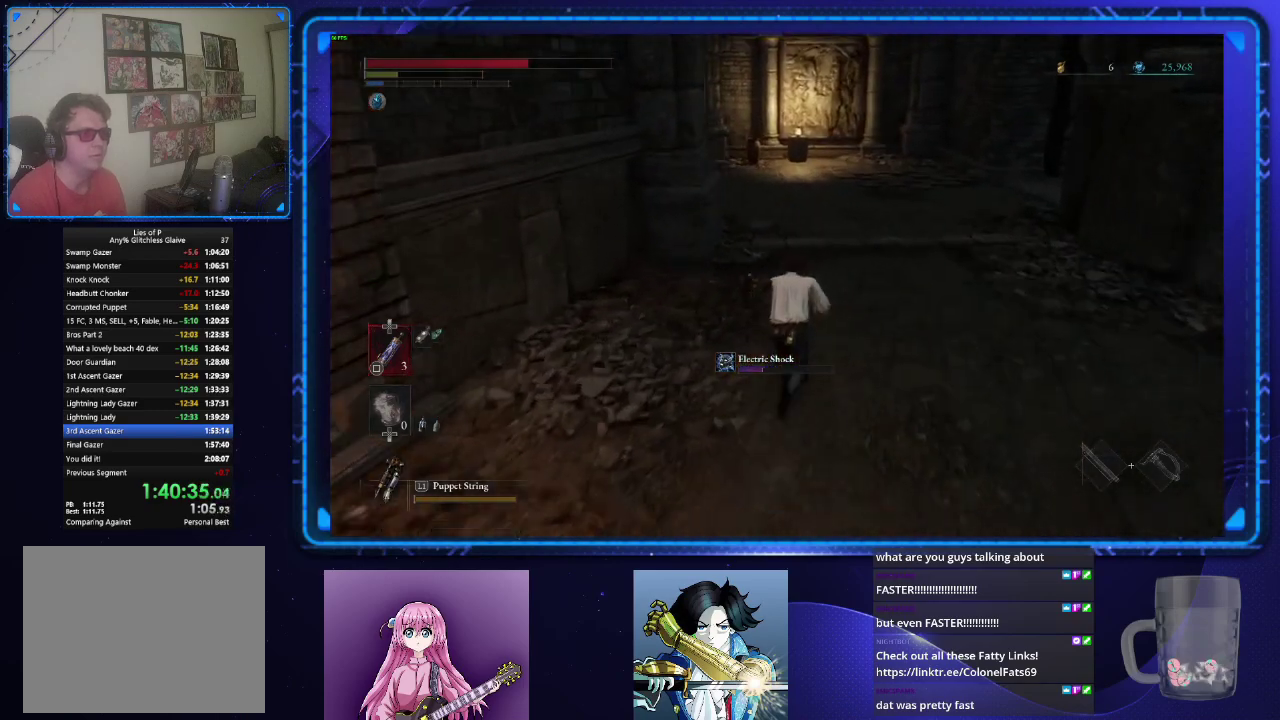
{"buttons": ["CIRCLE"], "left_stick": "up", "right_stick": "center", "events": []}
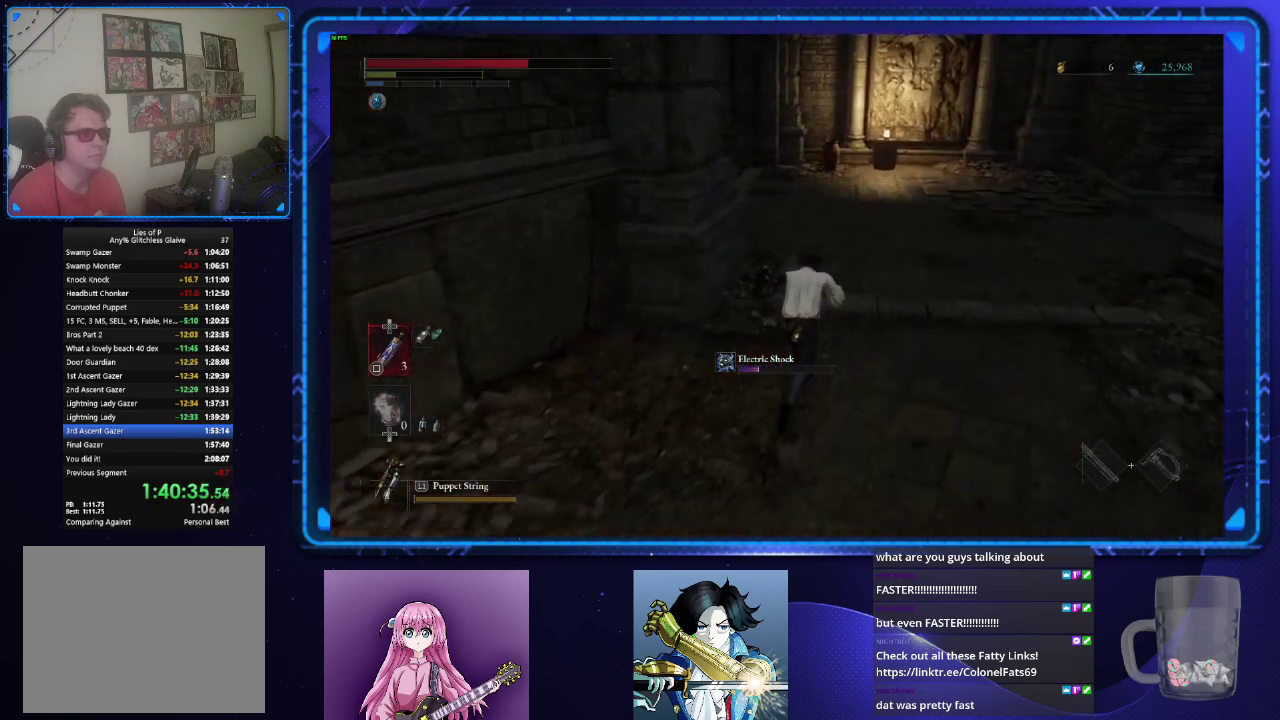
{"buttons": ["CIRCLE"], "left_stick": "up", "right_stick": "left", "events": [[283, "right_stick", "left"]]}
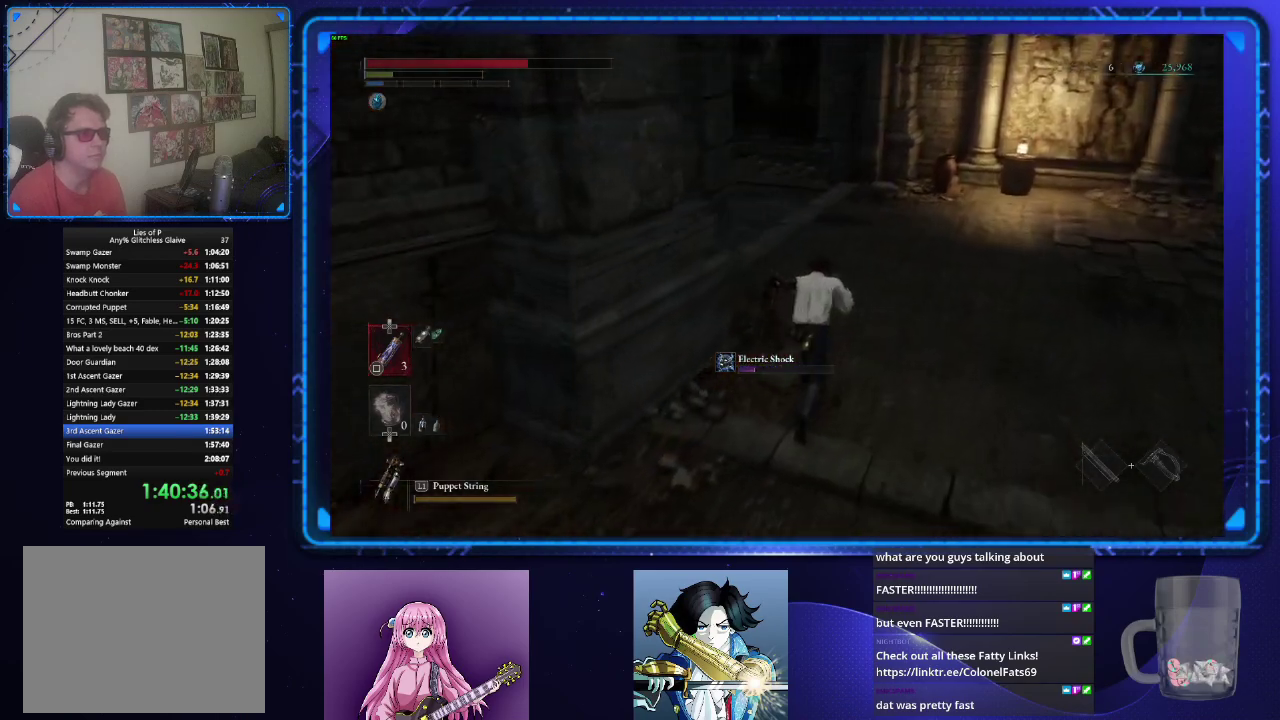
{"buttons": ["CIRCLE"], "left_stick": "up", "right_stick": "left", "events": []}
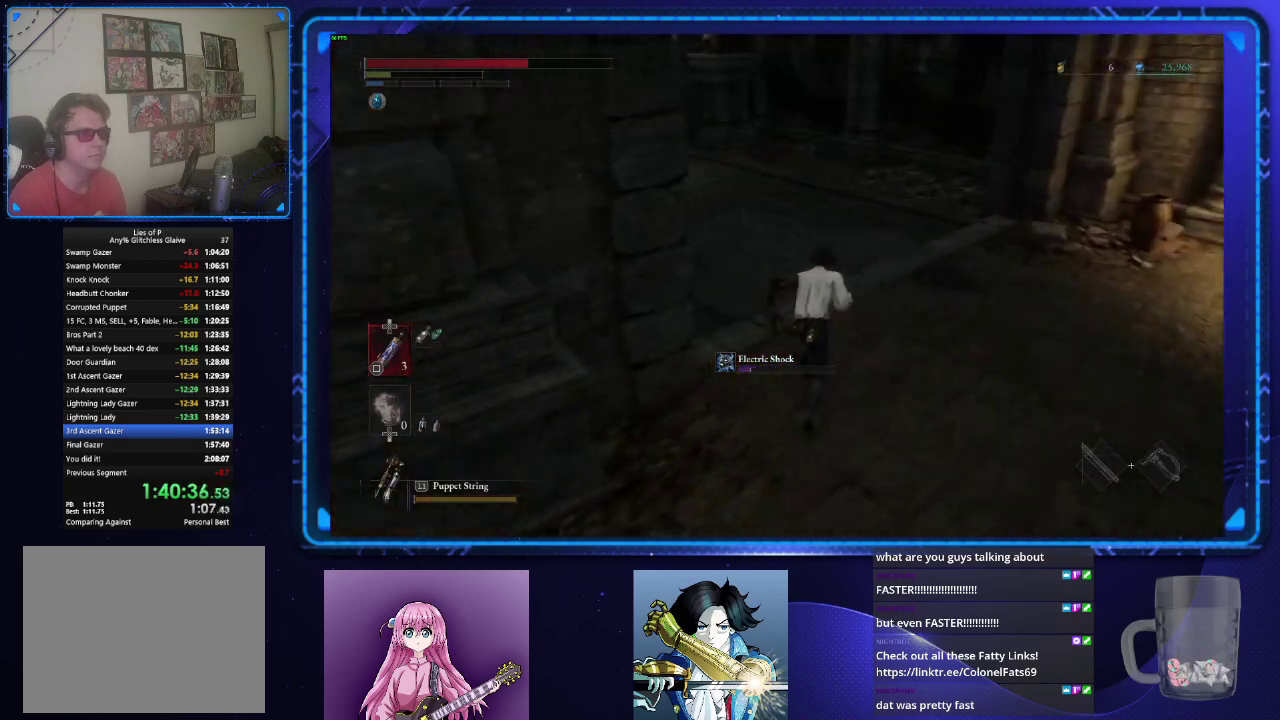
{"buttons": ["CIRCLE"], "left_stick": "up", "right_stick": "left", "events": []}
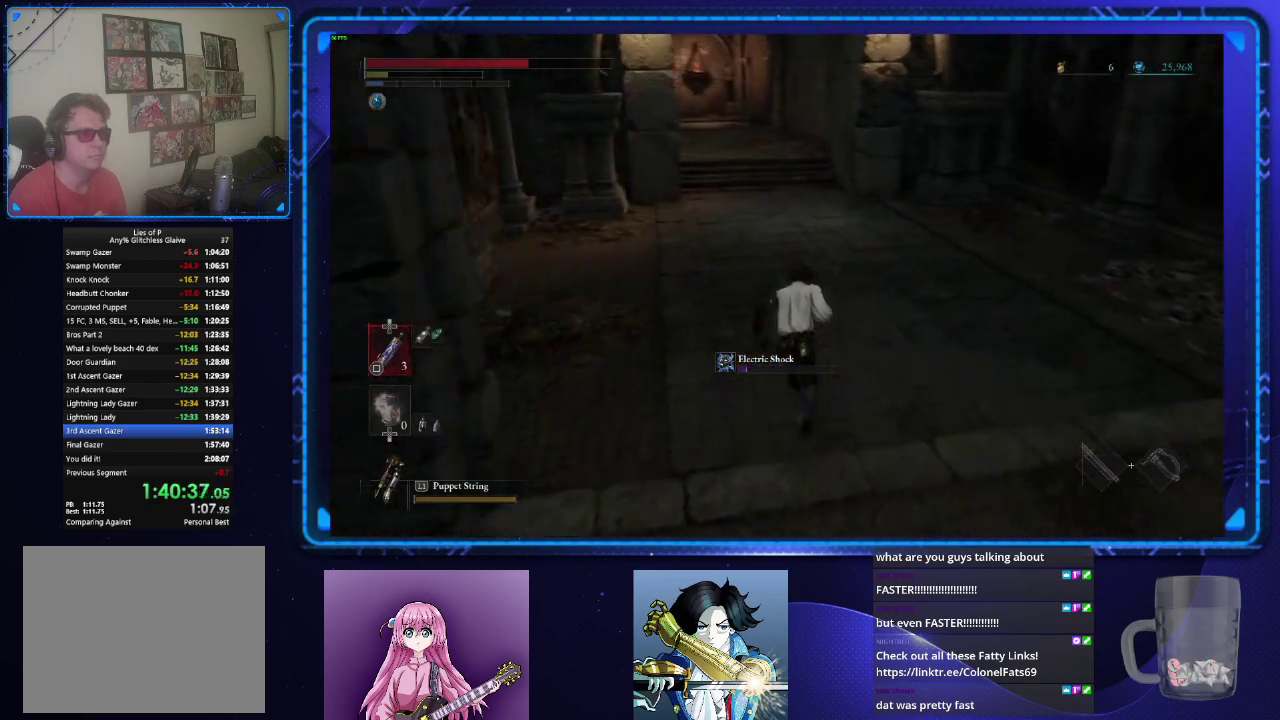
{"buttons": ["CIRCLE"], "left_stick": "up", "right_stick": "center", "events": [[334, "right_stick", "center"]]}
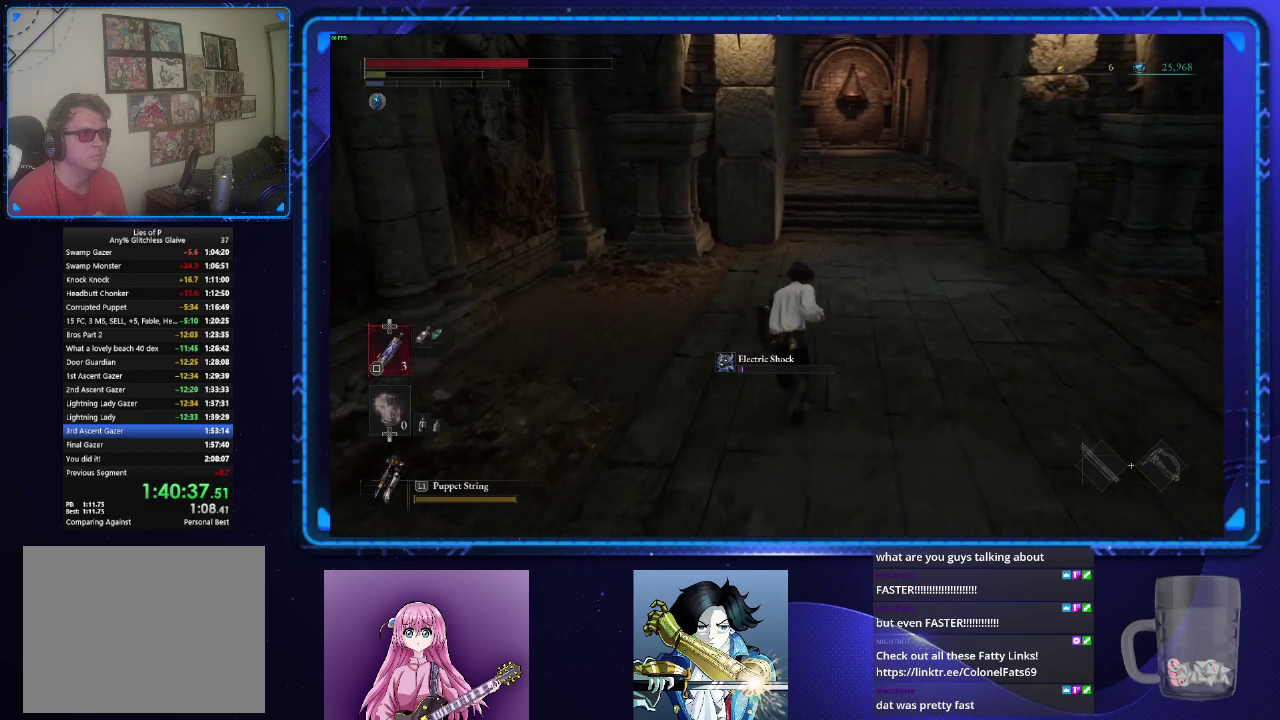
{"buttons": ["CIRCLE"], "left_stick": "up", "right_stick": "center", "events": []}
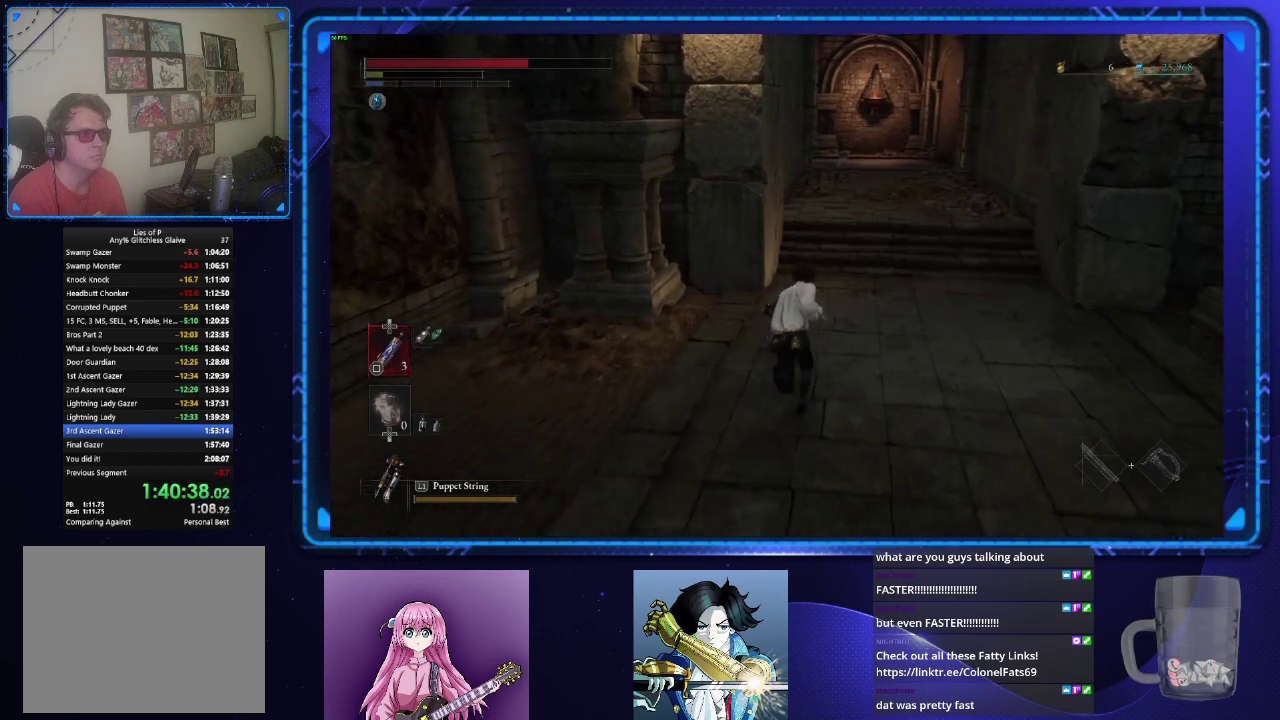
{"buttons": ["CIRCLE"], "left_stick": "up", "right_stick": "center", "events": []}